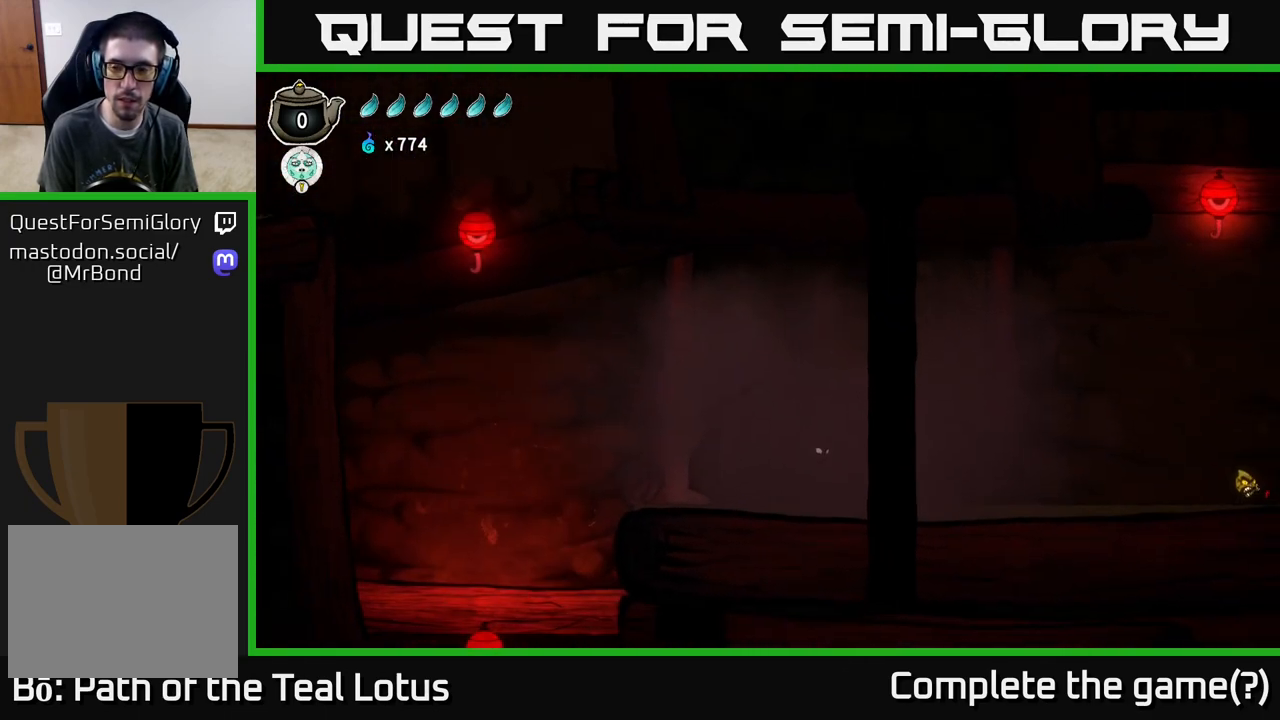
Gameplay with a controller (Xbox layout); each line is a JSON object with the inputs held at the frame after it. "events" lists button and stick changes between this image and that frame as [ms after this image, input, new state], when the widget could be followed in between.
{"buttons": ["X", "R2"], "left_stick": "right", "right_stick": "center", "events": [[167, "R2", "down"], [500, "X", "down"]]}
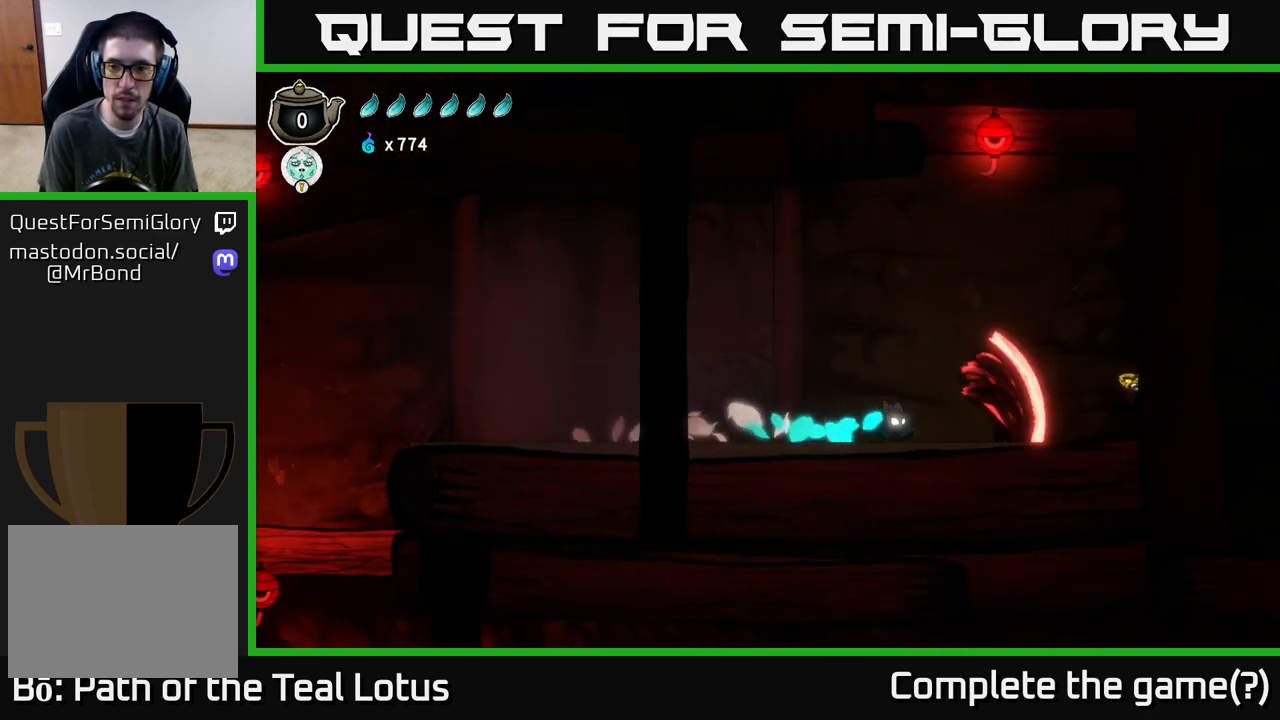
{"buttons": [], "left_stick": "right", "right_stick": "center", "events": [[17, "A", "down"], [50, "R2", "up"], [150, "X", "up"], [233, "A", "up"]]}
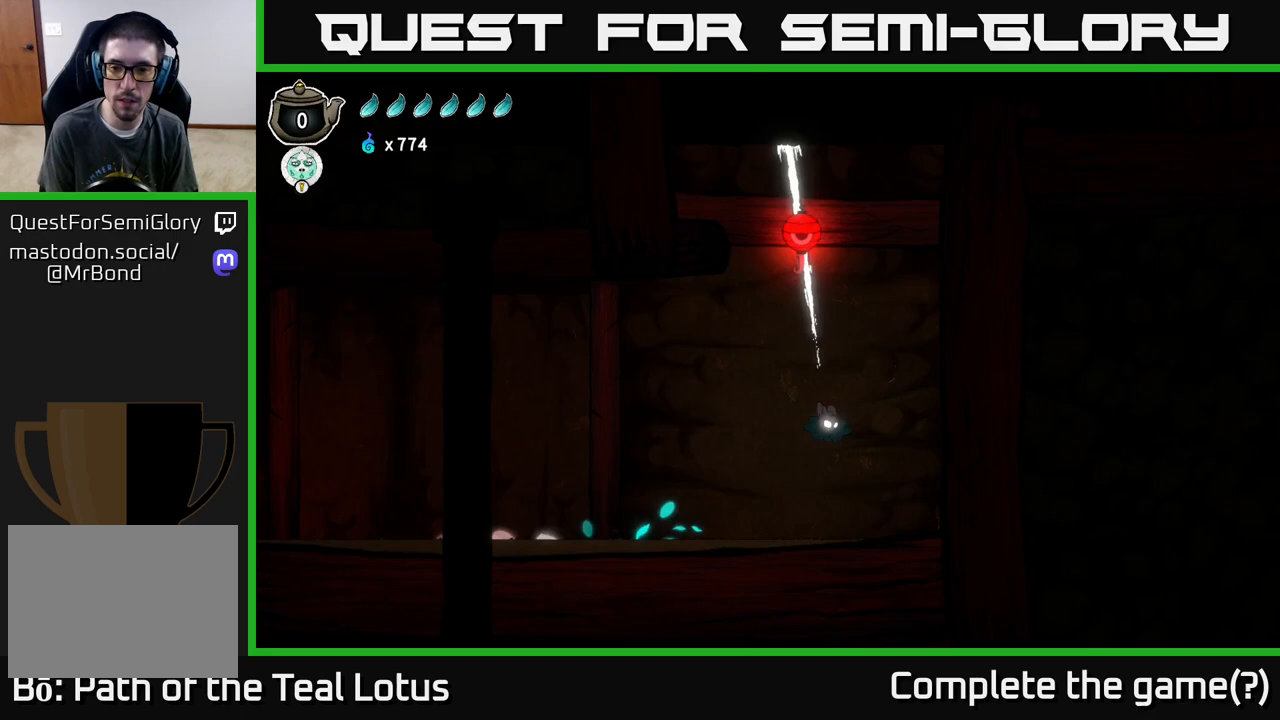
{"buttons": ["X"], "left_stick": "center", "right_stick": "center", "events": [[100, "X", "down"], [200, "left_stick", "center"], [267, "X", "up"], [483, "X", "down"]]}
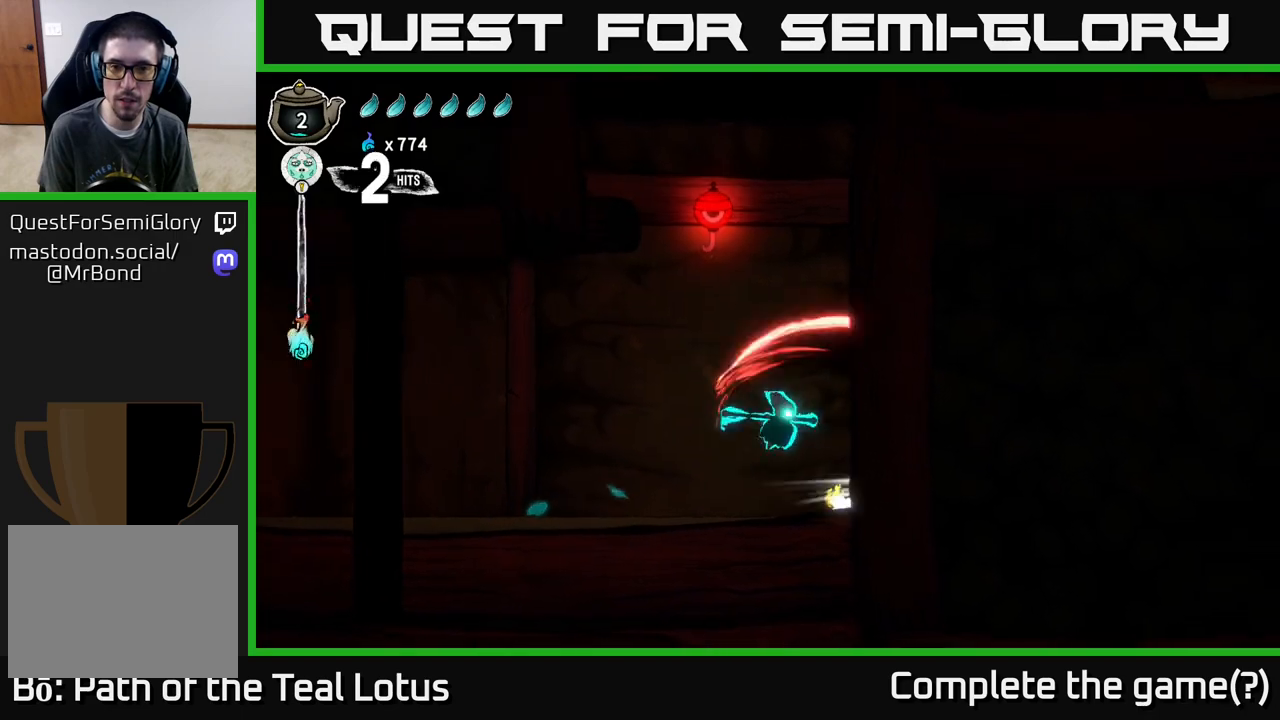
{"buttons": ["A", "R1"], "left_stick": "up", "right_stick": "center", "events": [[183, "X", "up"], [300, "left_stick", "left"], [350, "A", "down"], [450, "R1", "down"], [483, "left_stick", "up"]]}
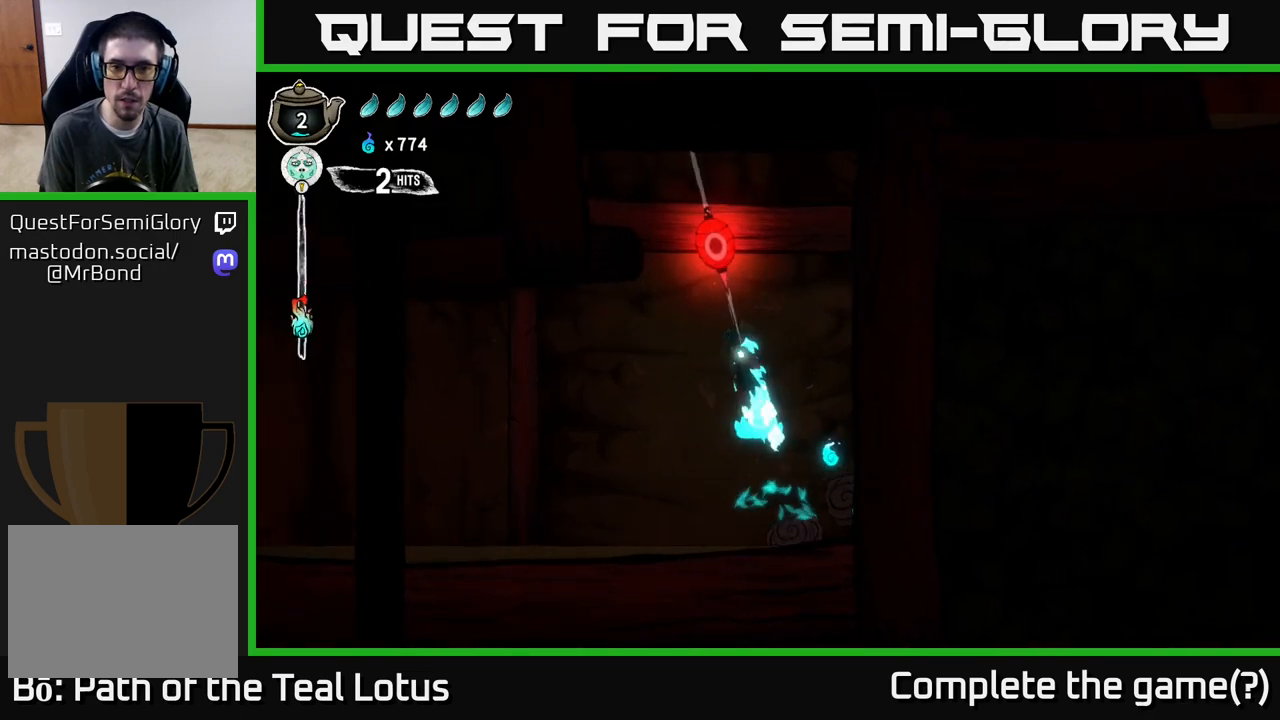
{"buttons": [], "left_stick": "left", "right_stick": "center", "events": [[83, "A", "up"], [133, "R1", "up"], [267, "left_stick", "up-left"], [417, "left_stick", "left"]]}
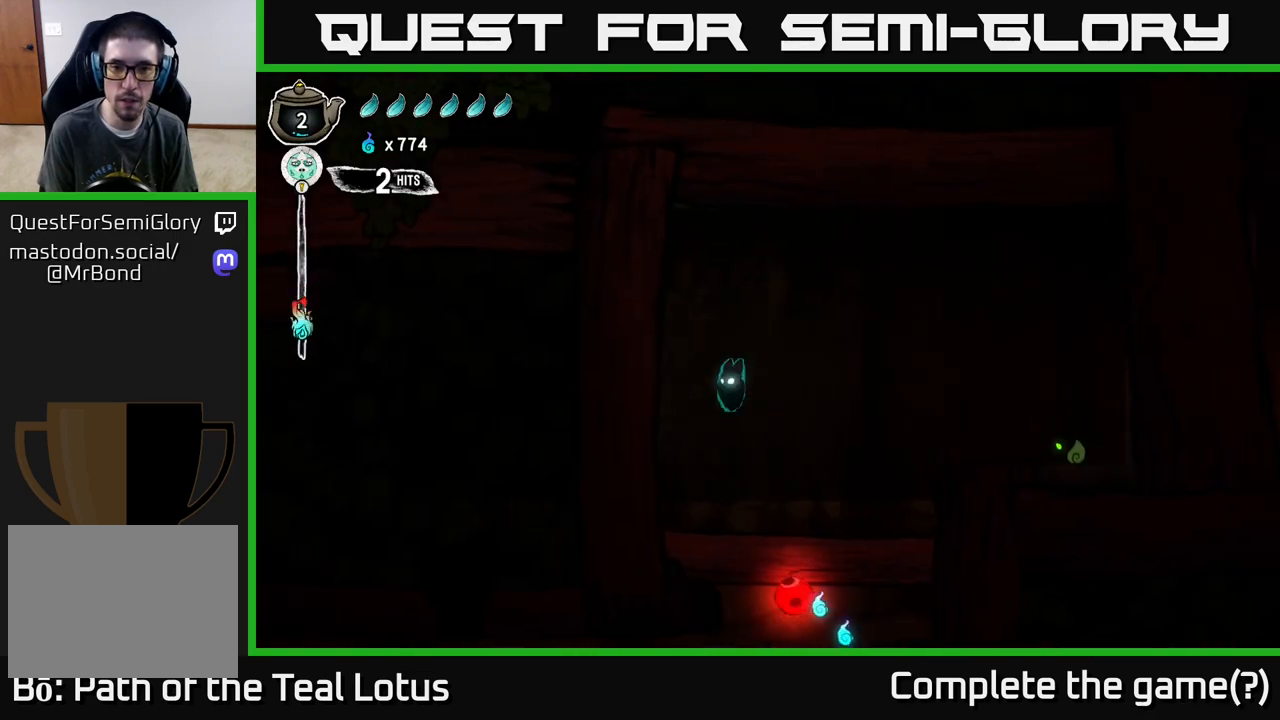
{"buttons": [], "left_stick": "center", "right_stick": "center", "events": [[300, "left_stick", "center"]]}
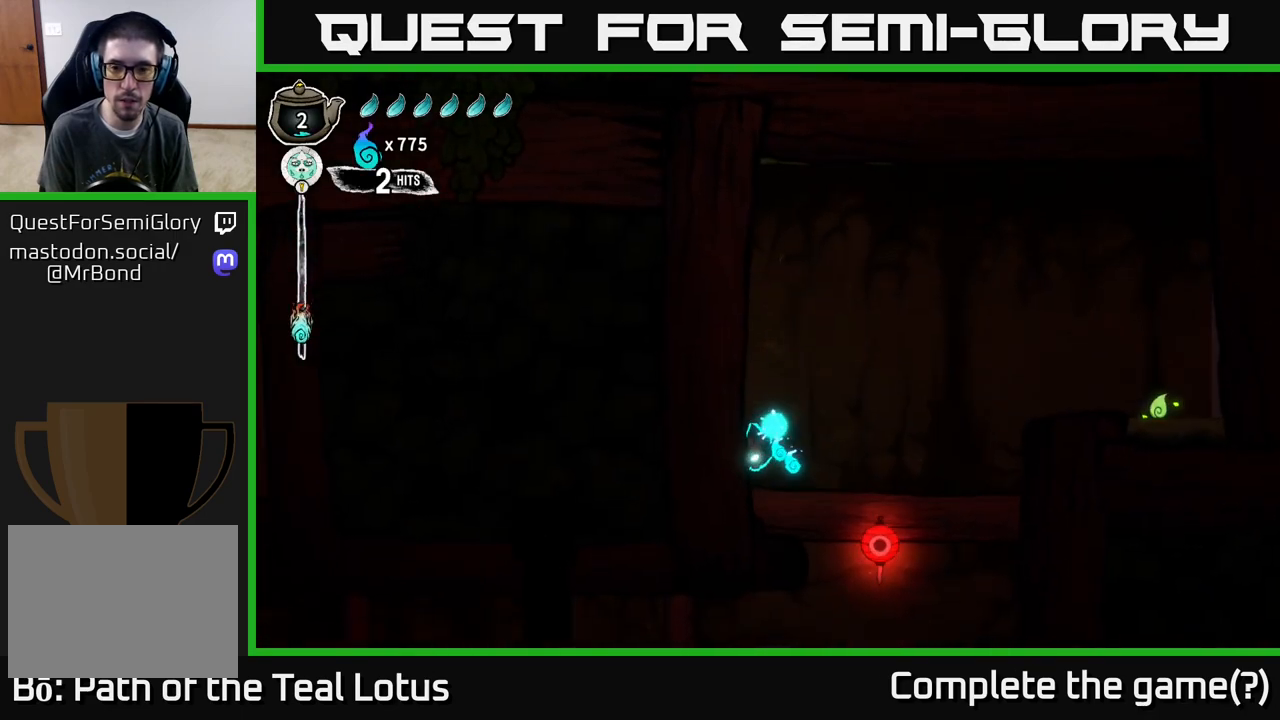
{"buttons": ["A"], "left_stick": "right", "right_stick": "center", "events": [[117, "left_stick", "right"], [200, "A", "down"]]}
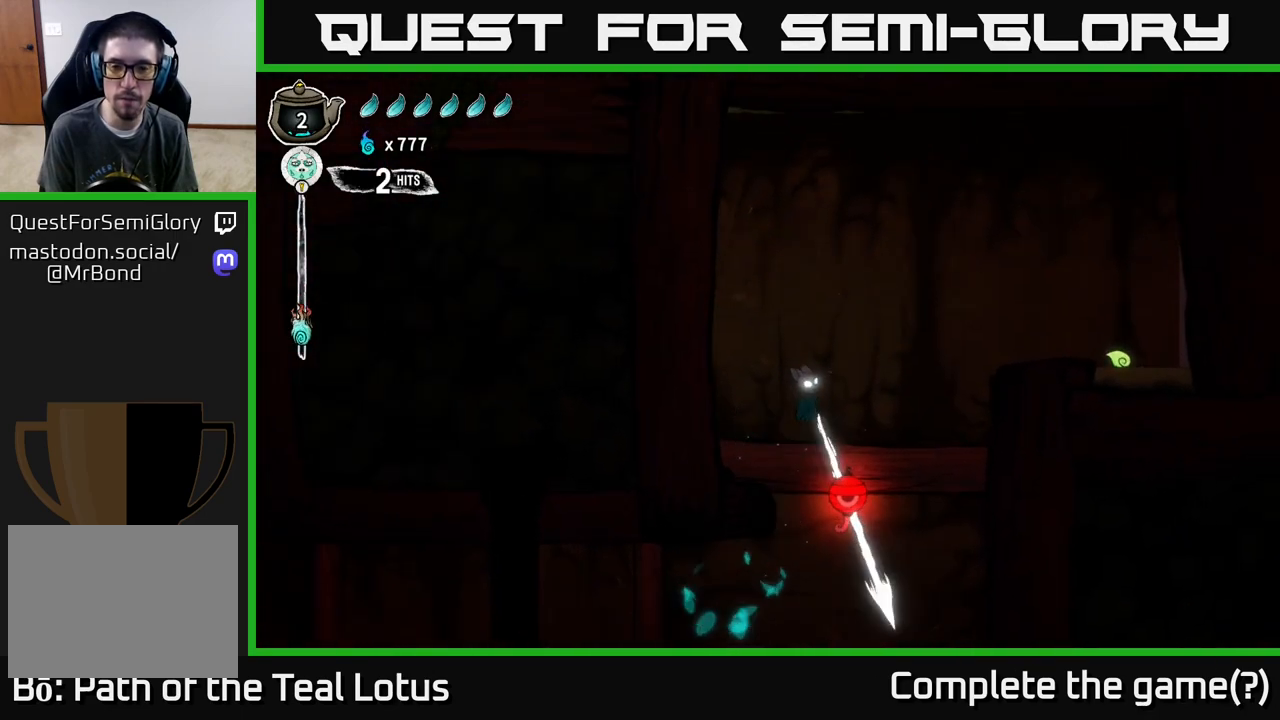
{"buttons": [], "left_stick": "center", "right_stick": "center", "events": [[33, "A", "up"], [67, "left_stick", "up-right"], [233, "left_stick", "up-left"], [300, "left_stick", "left"], [483, "left_stick", "center"]]}
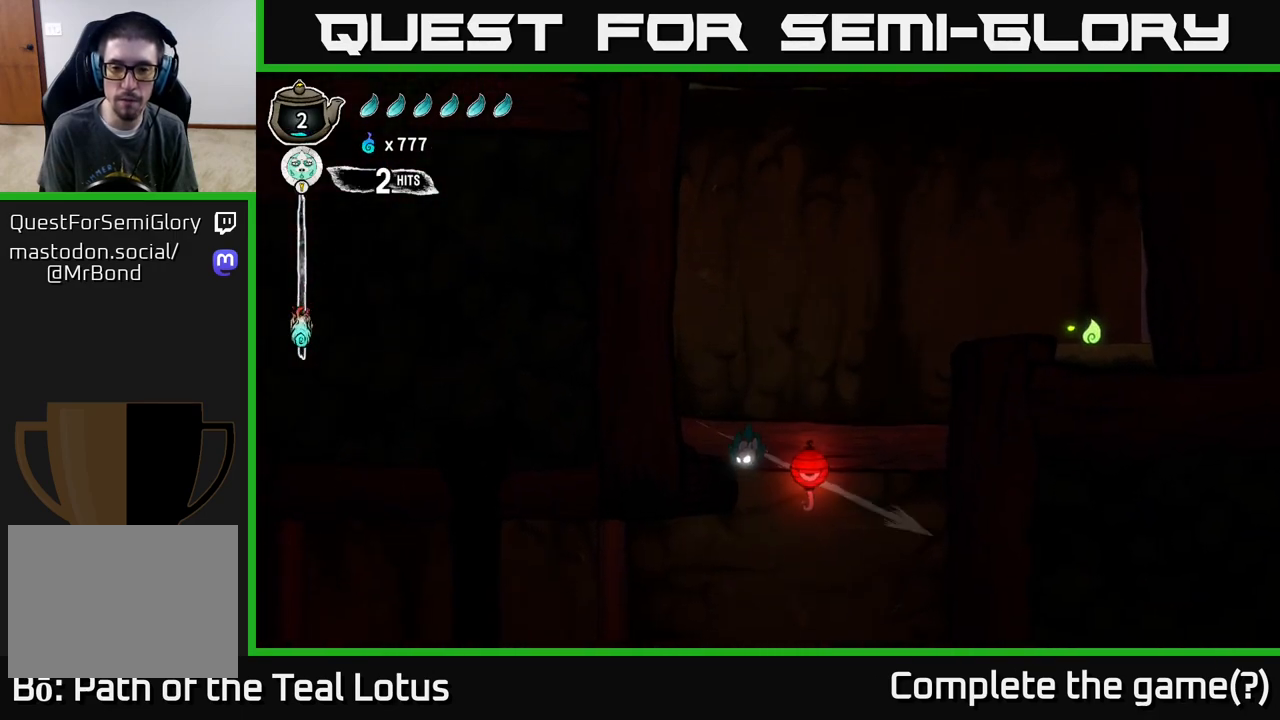
{"buttons": ["R1"], "left_stick": "up", "right_stick": "center", "events": [[133, "left_stick", "right"], [183, "R1", "down"], [267, "left_stick", "up-right"], [400, "left_stick", "up"]]}
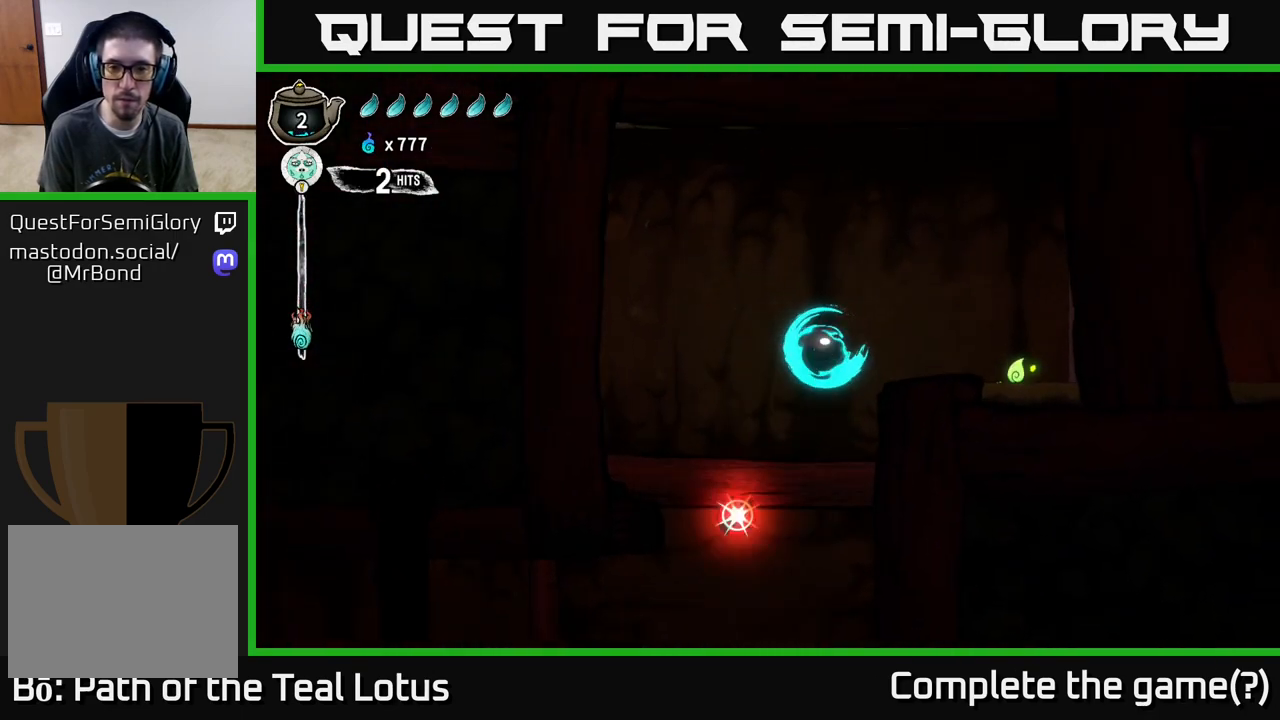
{"buttons": [], "left_stick": "right", "right_stick": "center", "events": [[67, "left_stick", "up-right"], [150, "R1", "up"], [183, "left_stick", "right"]]}
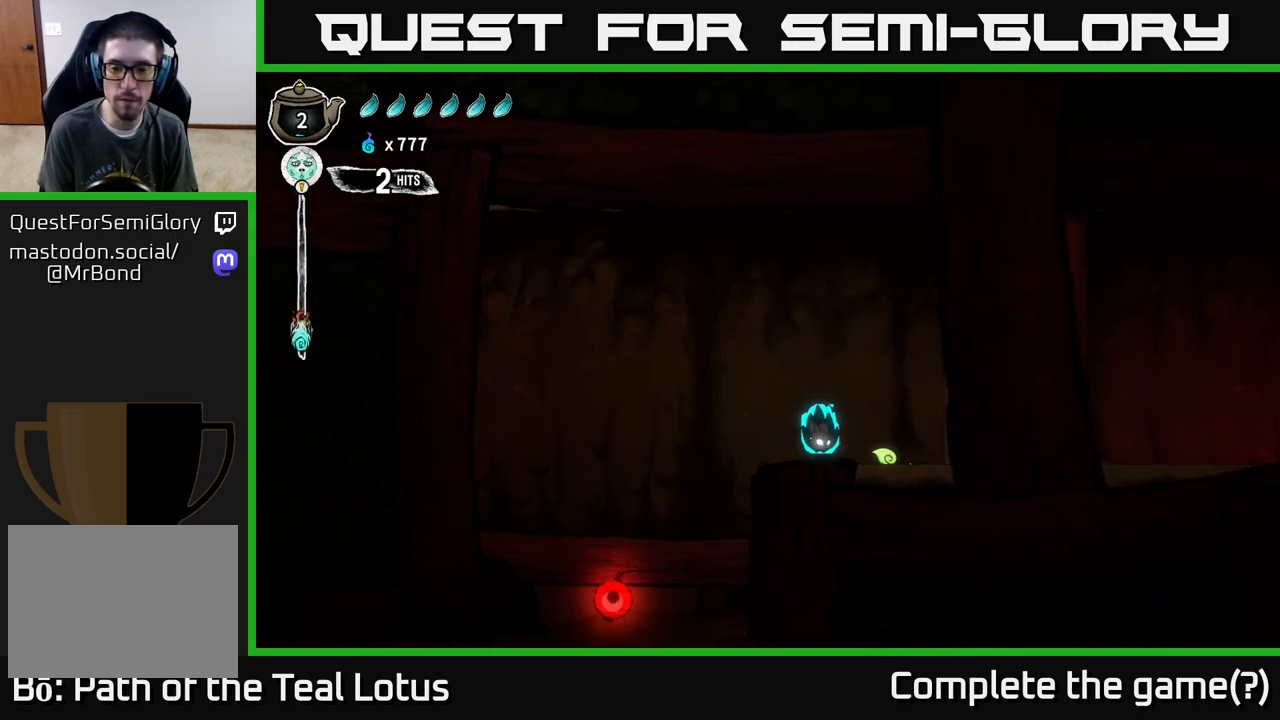
{"buttons": [], "left_stick": "center", "right_stick": "center", "events": [[333, "left_stick", "up"], [467, "left_stick", "center"]]}
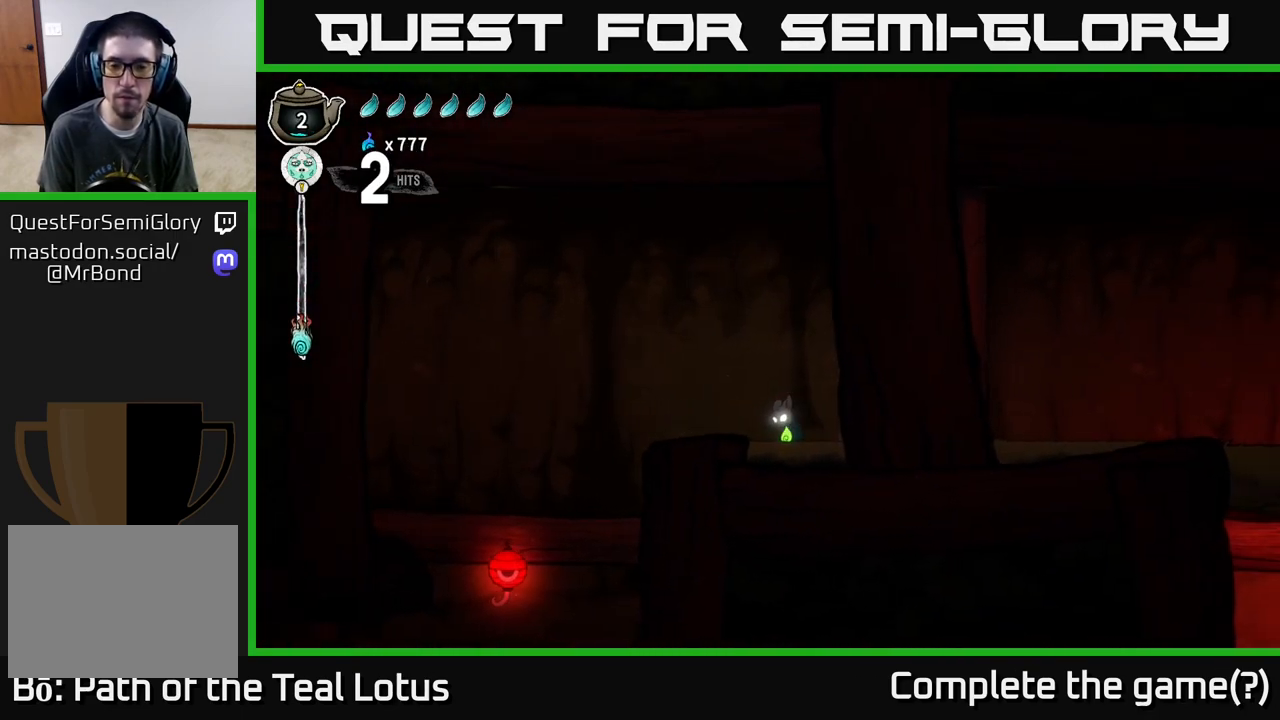
{"buttons": [], "left_stick": "center", "right_stick": "center", "events": []}
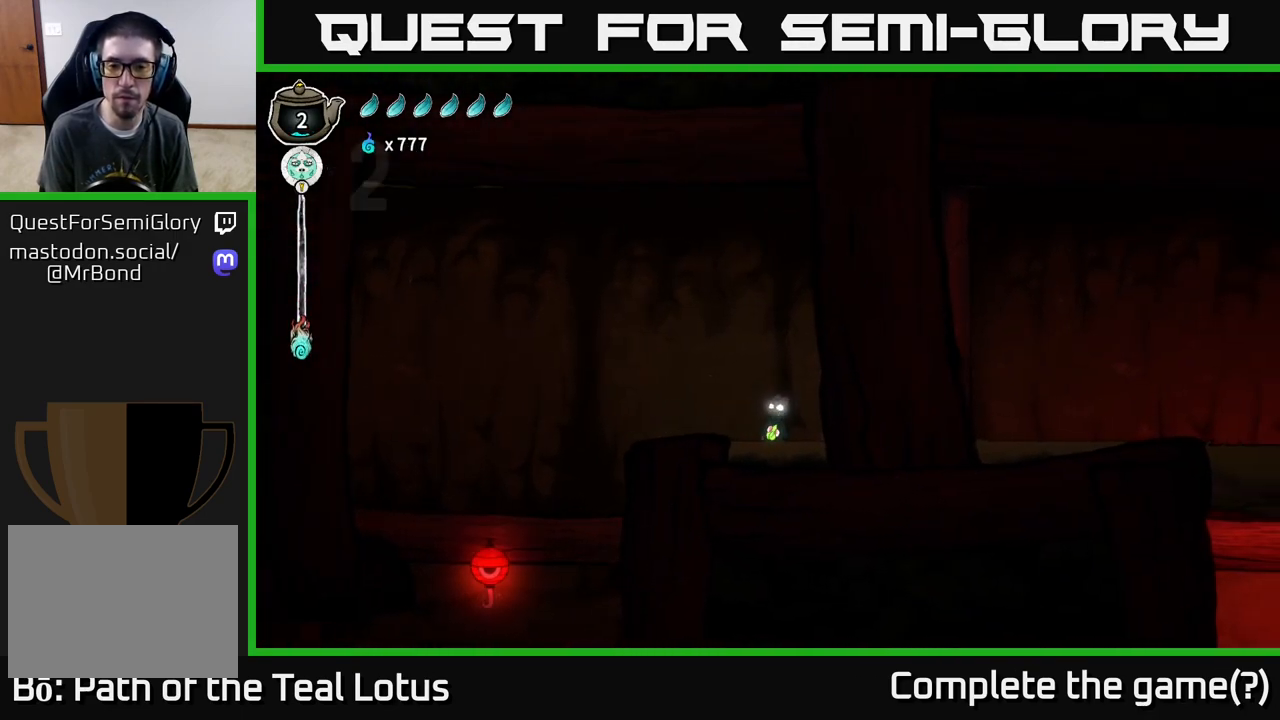
{"buttons": [], "left_stick": "center", "right_stick": "center", "events": []}
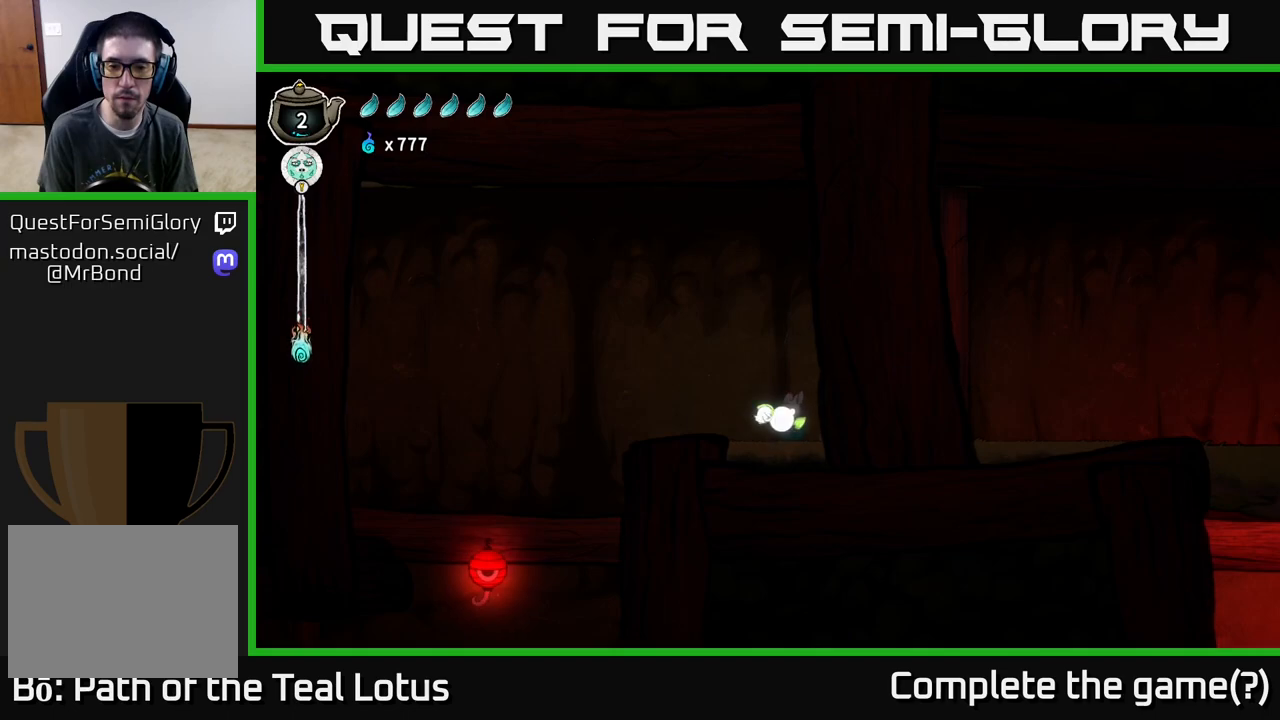
{"buttons": [], "left_stick": "up-left", "right_stick": "center", "events": [[83, "left_stick", "left"], [150, "A", "down"], [267, "X", "down"], [417, "left_stick", "up-left"], [433, "X", "up"], [500, "A", "up"]]}
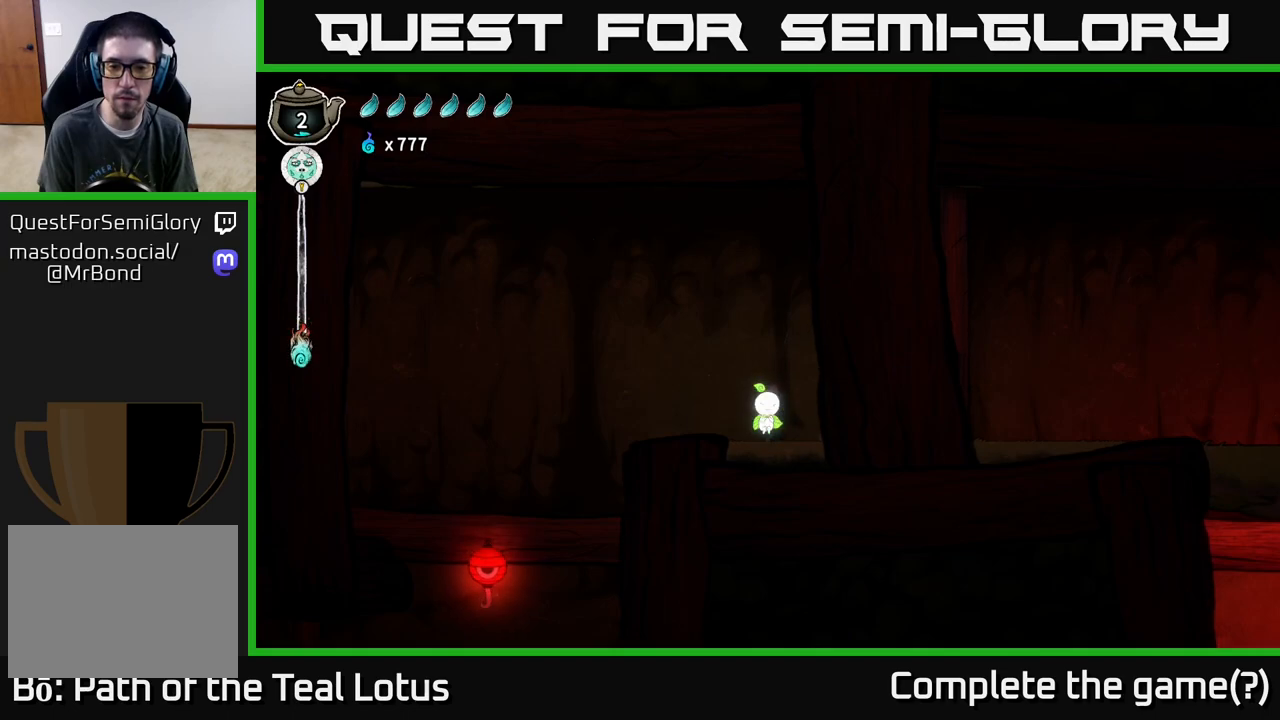
{"buttons": ["R2"], "left_stick": "right", "right_stick": "center", "events": [[117, "left_stick", "center"], [167, "left_stick", "right"], [500, "R2", "down"]]}
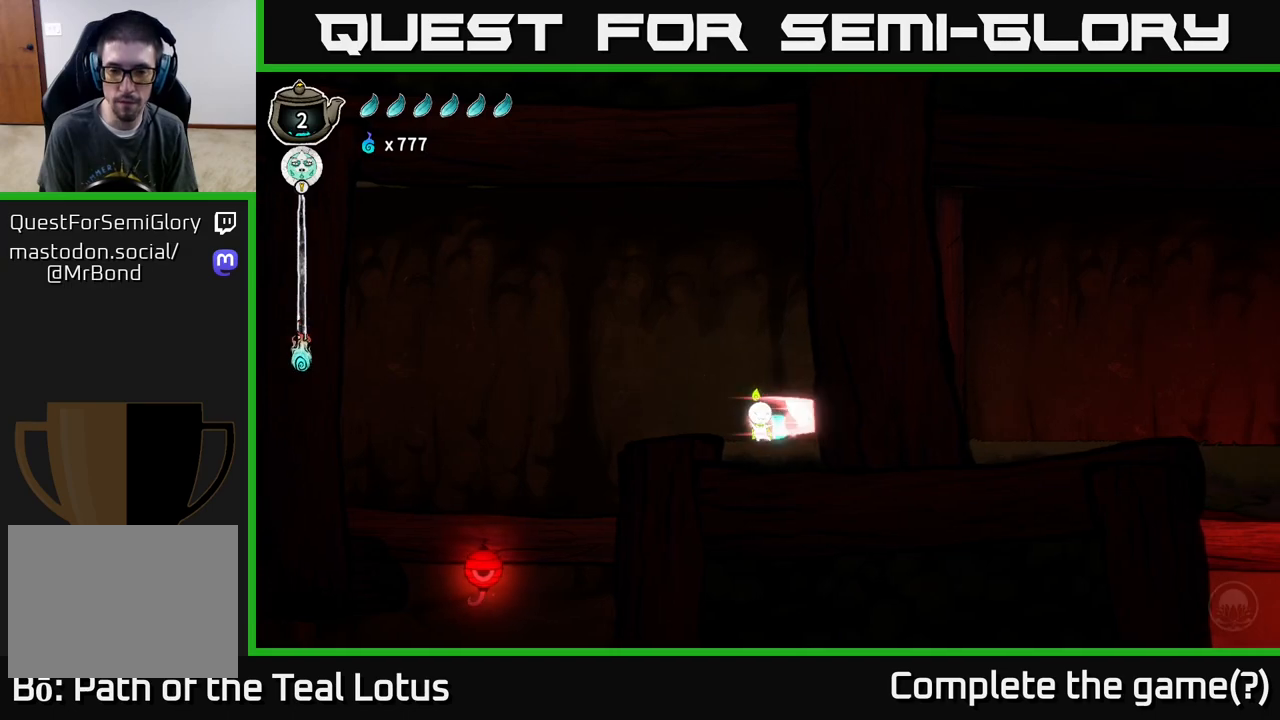
{"buttons": [], "left_stick": "right", "right_stick": "center", "events": [[233, "R2", "up"]]}
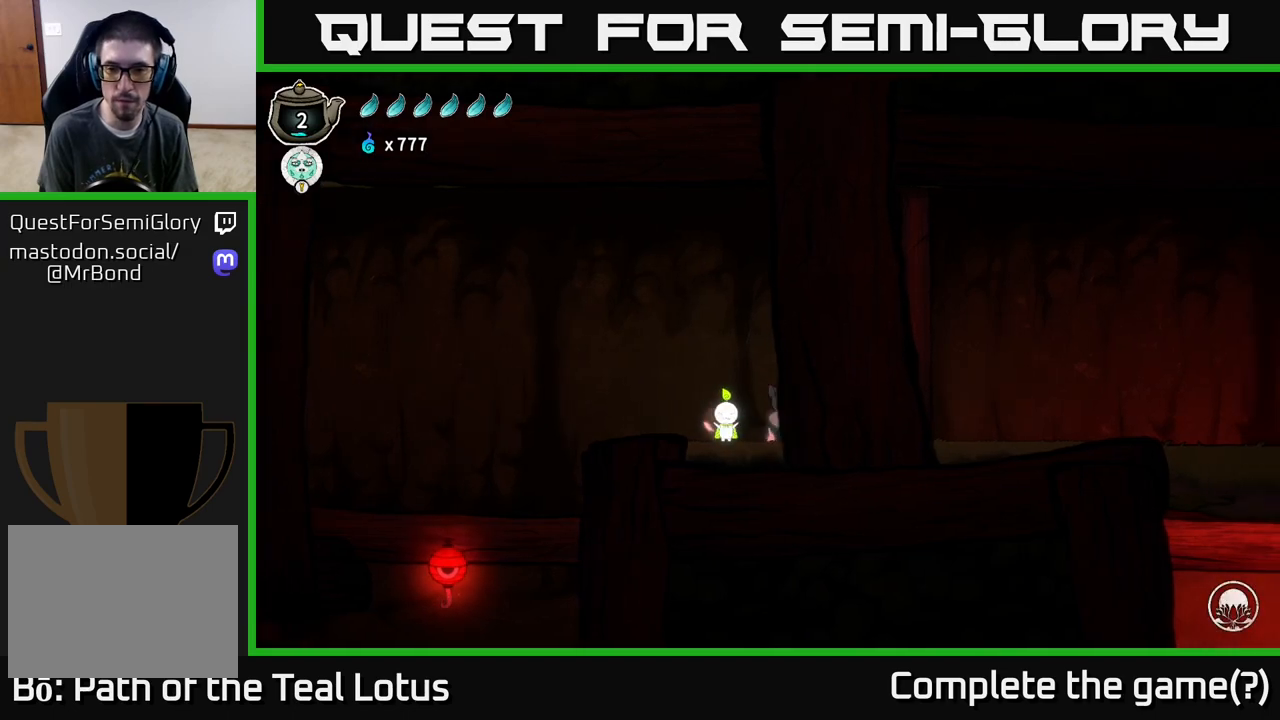
{"buttons": [], "left_stick": "up", "right_stick": "center", "events": [[67, "A", "down"], [250, "X", "down"], [433, "X", "up"], [483, "A", "up"], [500, "left_stick", "up"]]}
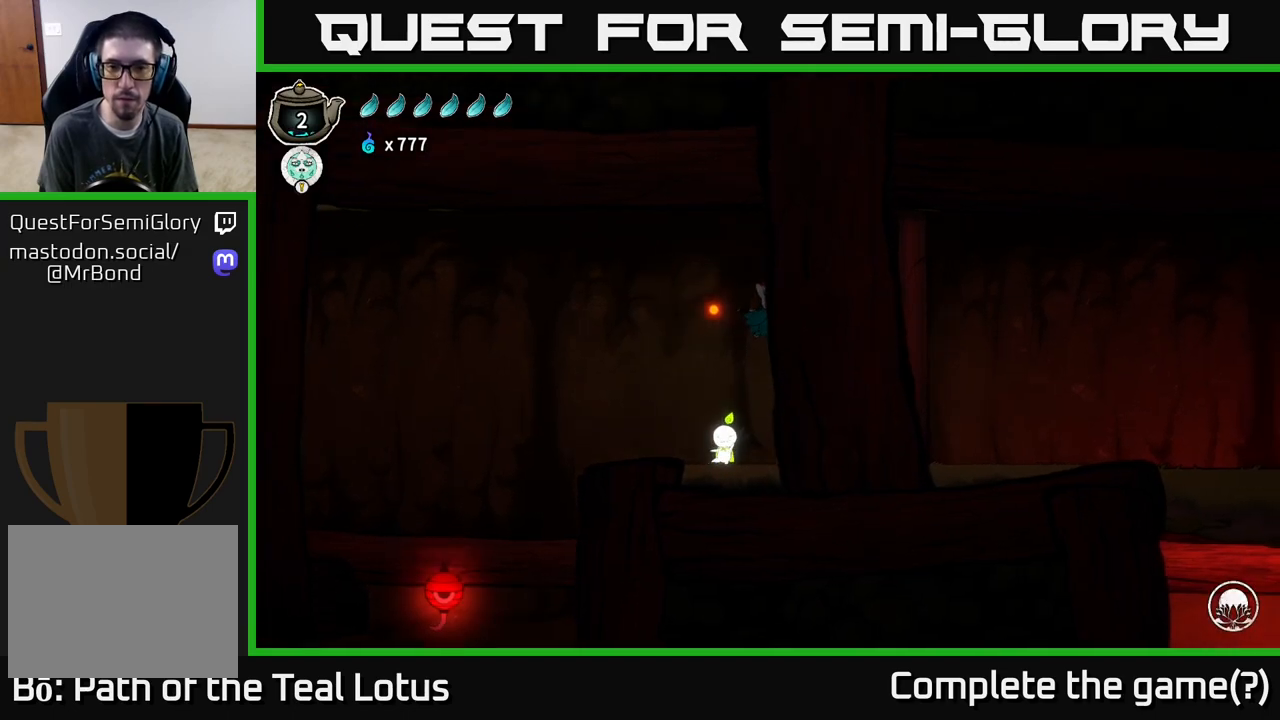
{"buttons": [], "left_stick": "center", "right_stick": "center", "events": [[67, "left_stick", "left"], [83, "A", "down"], [283, "A", "up"], [317, "left_stick", "center"]]}
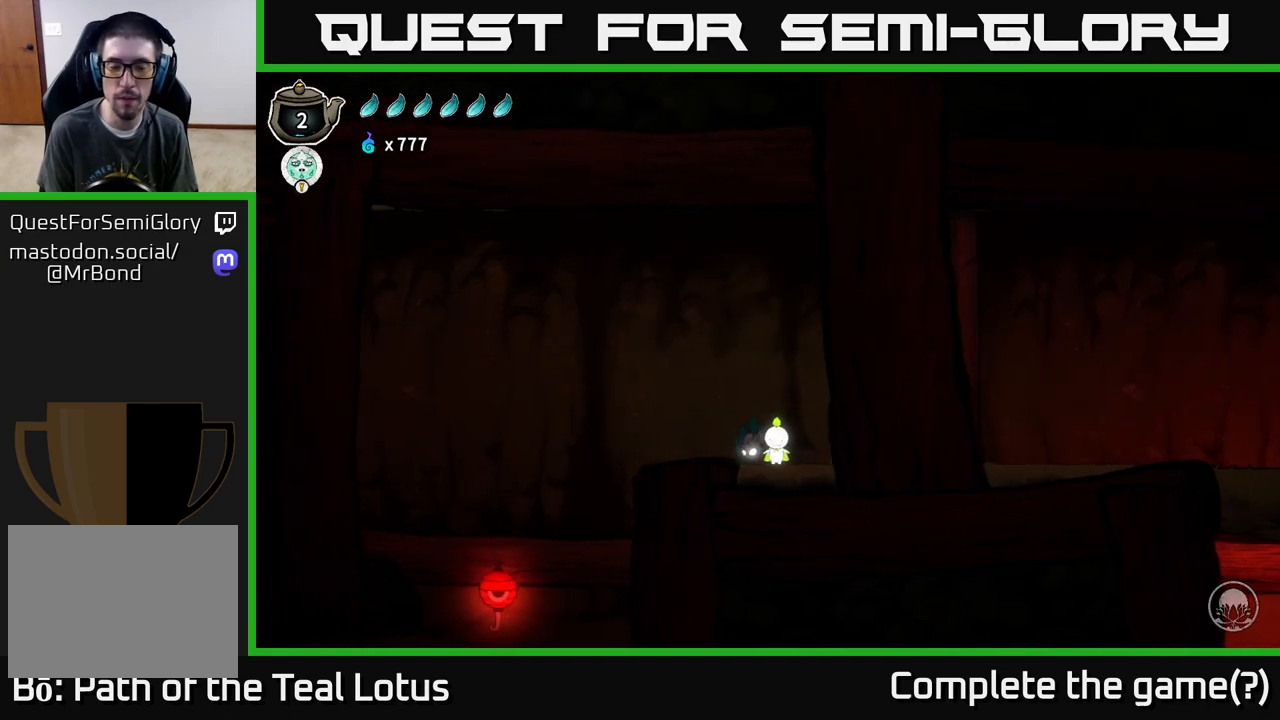
{"buttons": [], "left_stick": "center", "right_stick": "center", "events": [[33, "SELECT", "down"], [117, "SELECT", "up"]]}
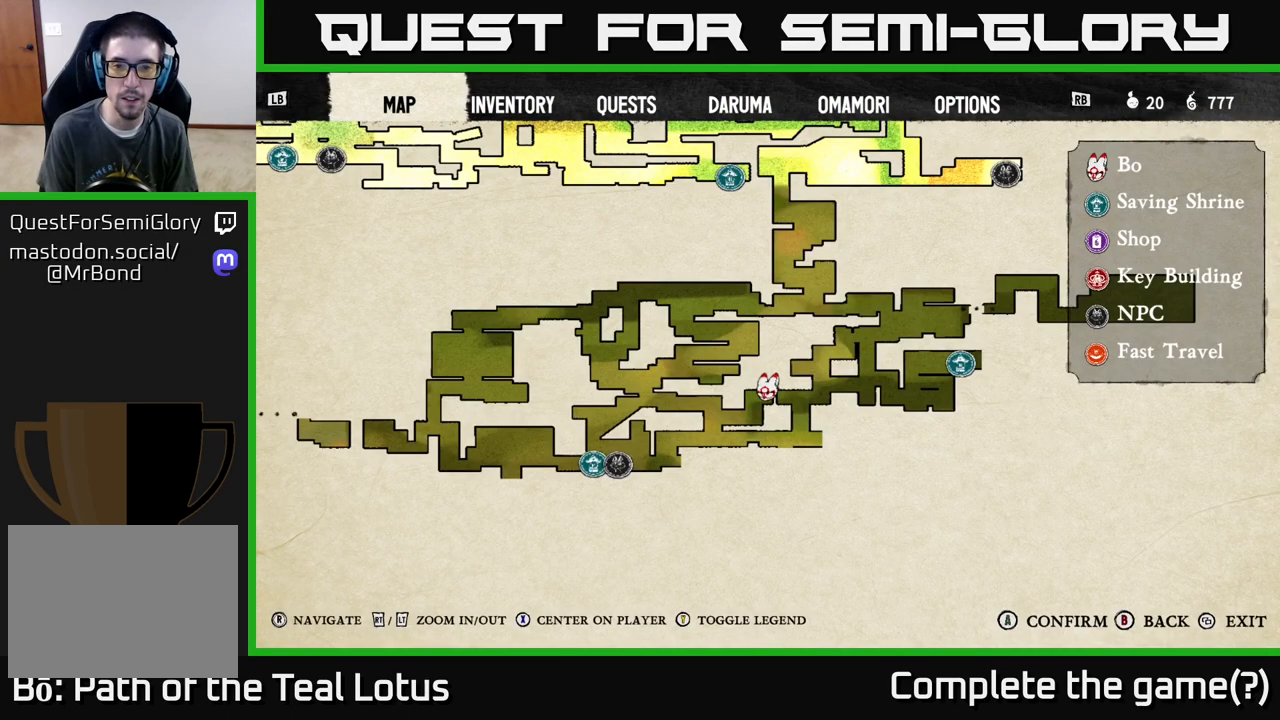
{"buttons": [], "left_stick": "center", "right_stick": "center", "events": []}
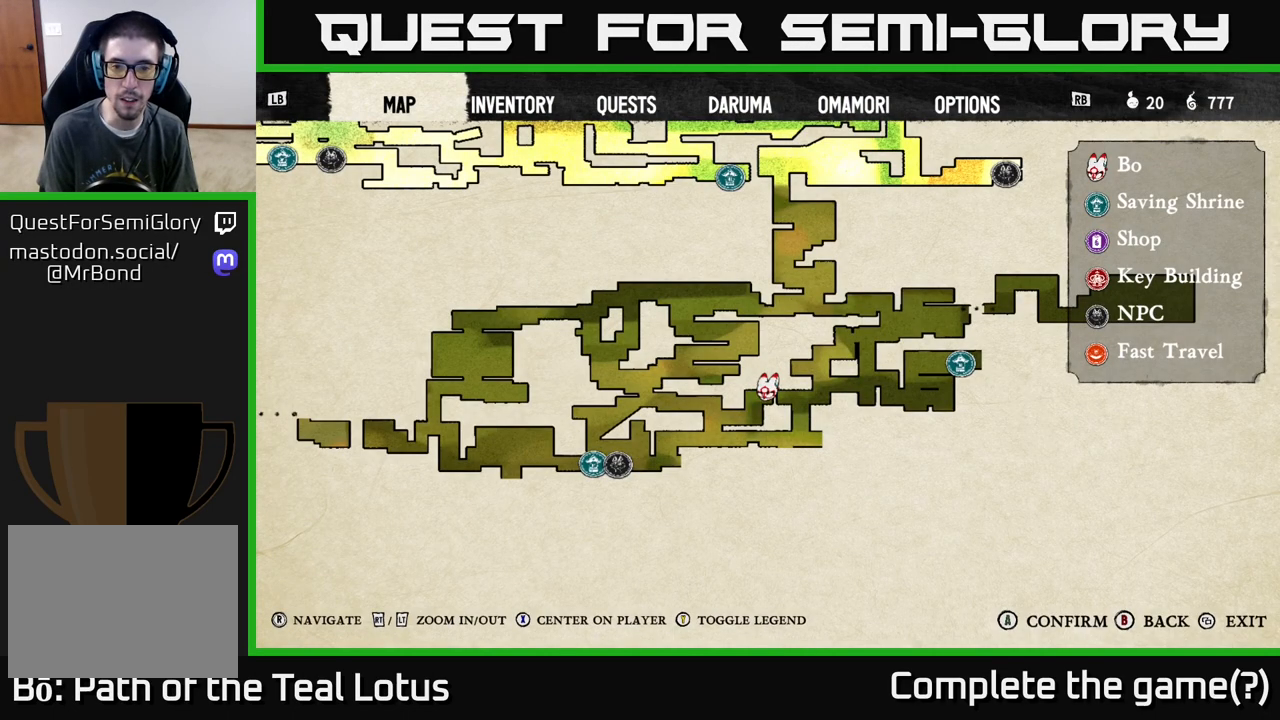
{"buttons": ["SELECT"], "left_stick": "center", "right_stick": "center", "events": [[467, "SELECT", "down"]]}
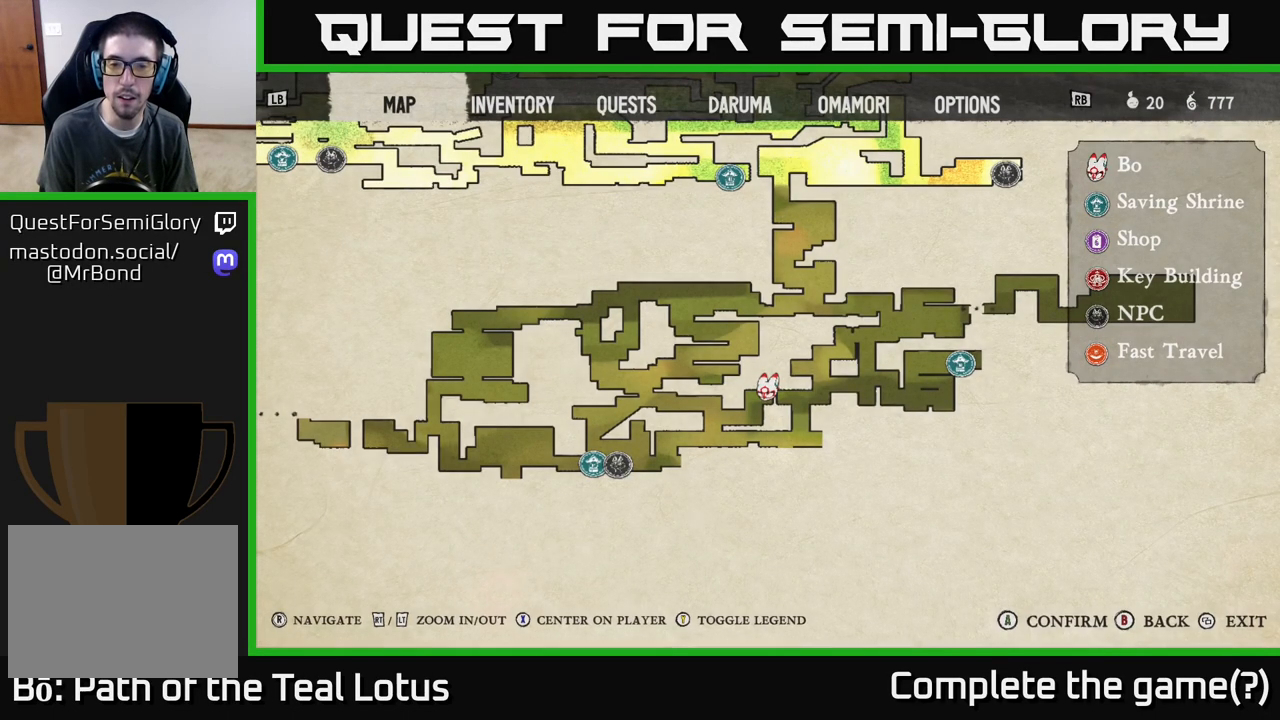
{"buttons": [], "left_stick": "center", "right_stick": "right", "events": [[83, "SELECT", "up"], [267, "left_stick", "right"], [383, "right_stick", "right"], [500, "left_stick", "center"]]}
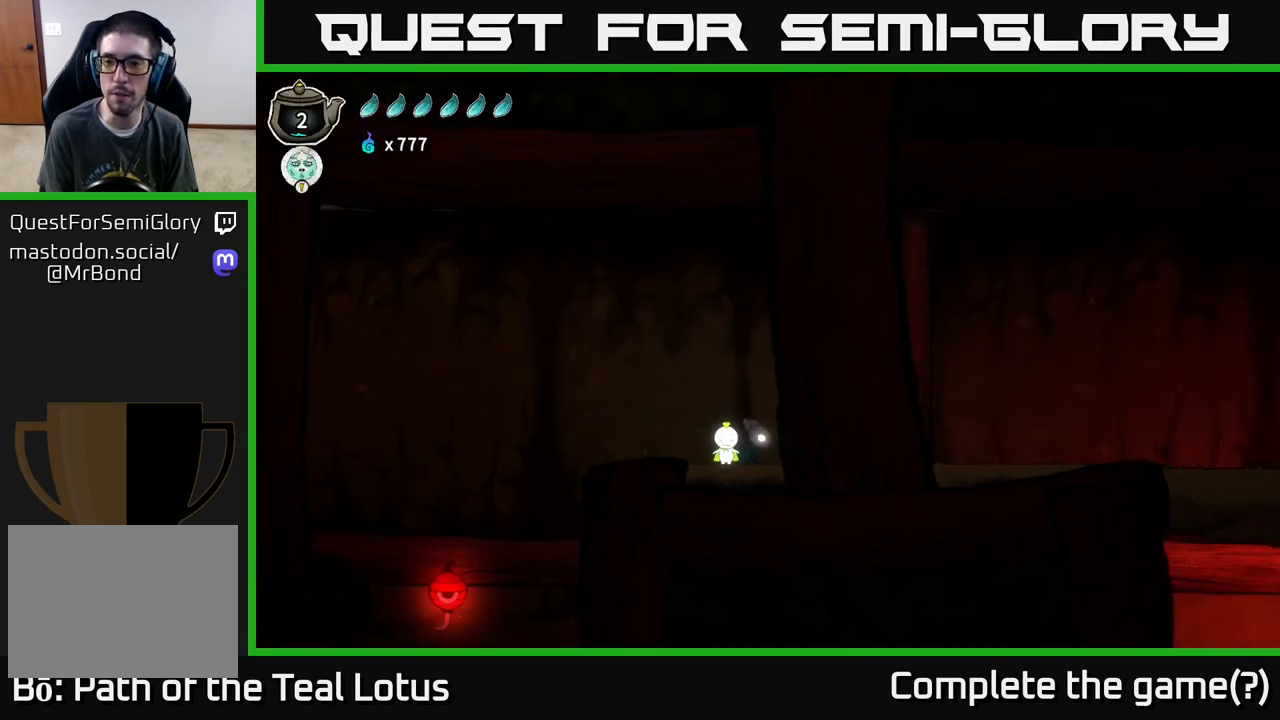
{"buttons": [], "left_stick": "center", "right_stick": "up-right", "events": [[50, "right_stick", "up-right"]]}
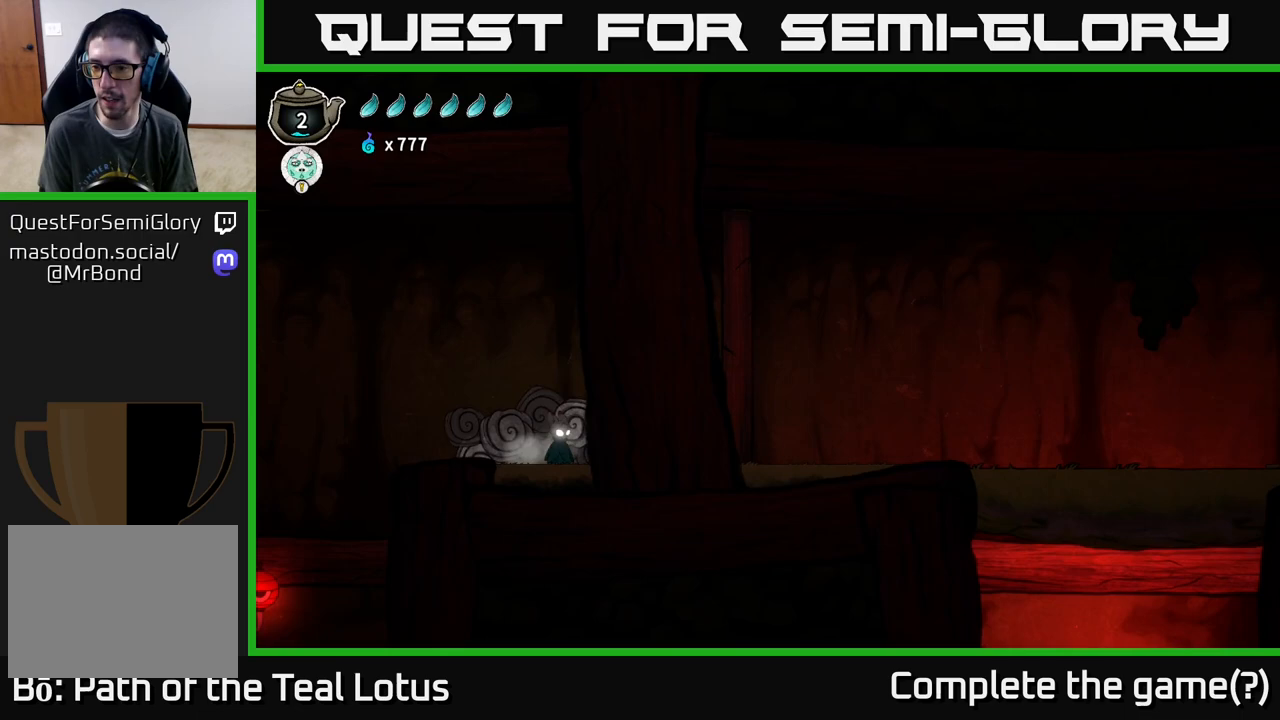
{"buttons": [], "left_stick": "left", "right_stick": "center", "events": [[83, "right_stick", "left"], [200, "left_stick", "left"], [367, "right_stick", "center"]]}
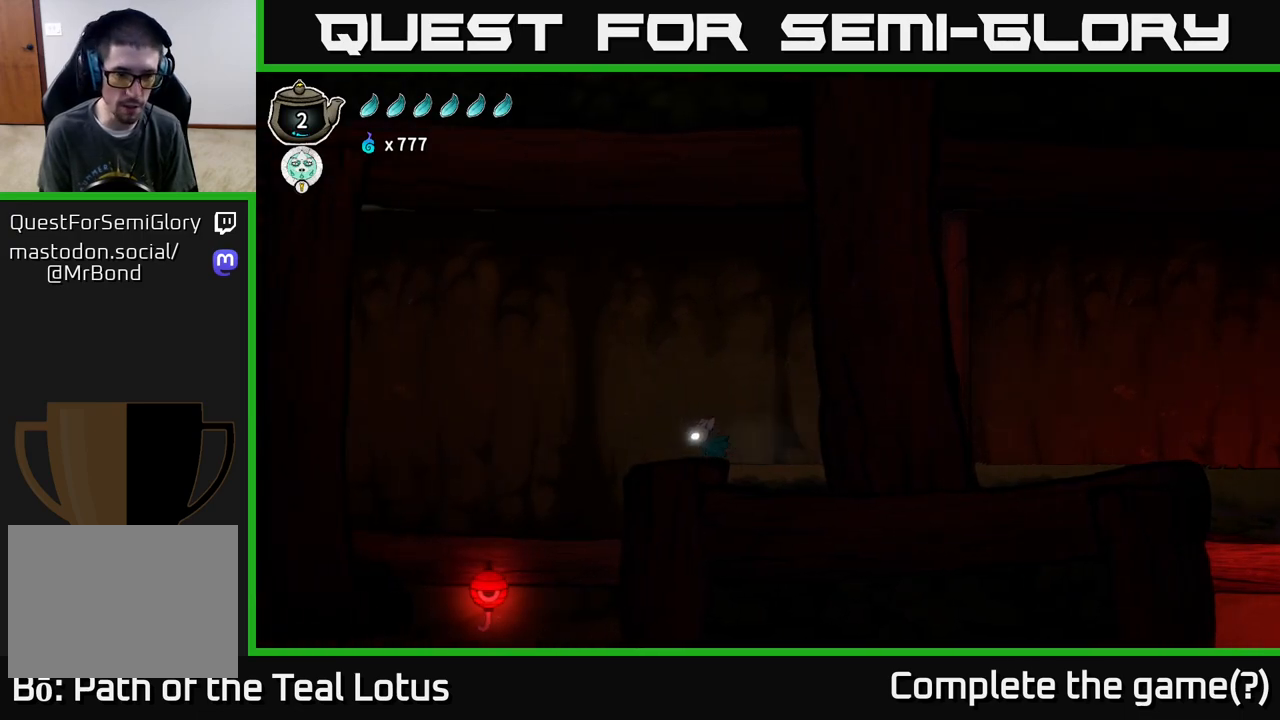
{"buttons": [], "left_stick": "left", "right_stick": "down", "events": [[217, "right_stick", "down"]]}
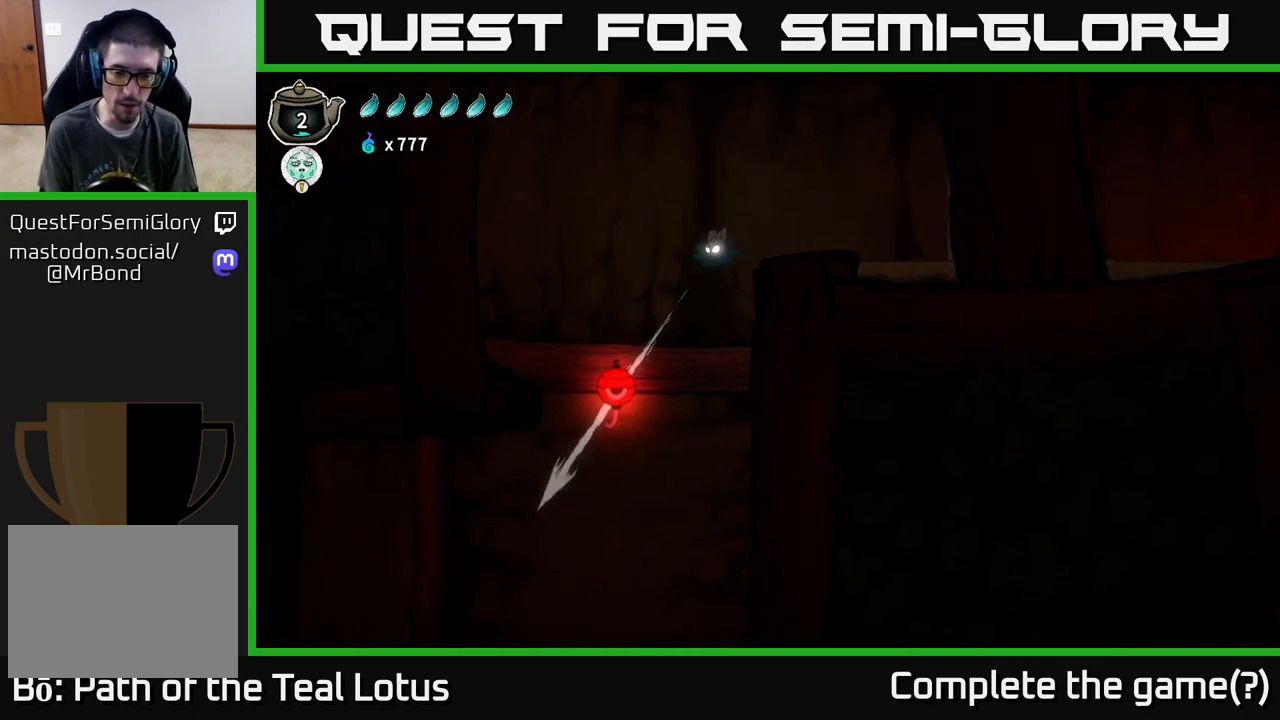
{"buttons": [], "left_stick": "left", "right_stick": "center", "events": [[367, "right_stick", "center"]]}
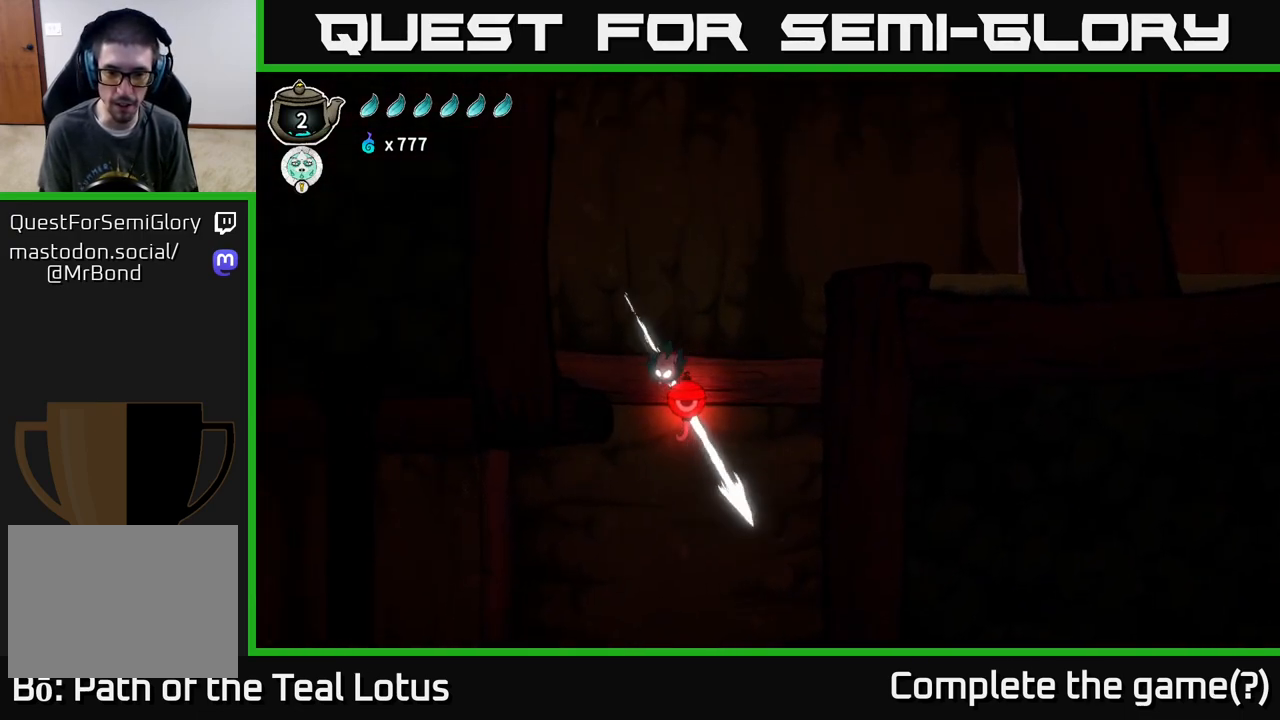
{"buttons": [], "left_stick": "left", "right_stick": "center", "events": []}
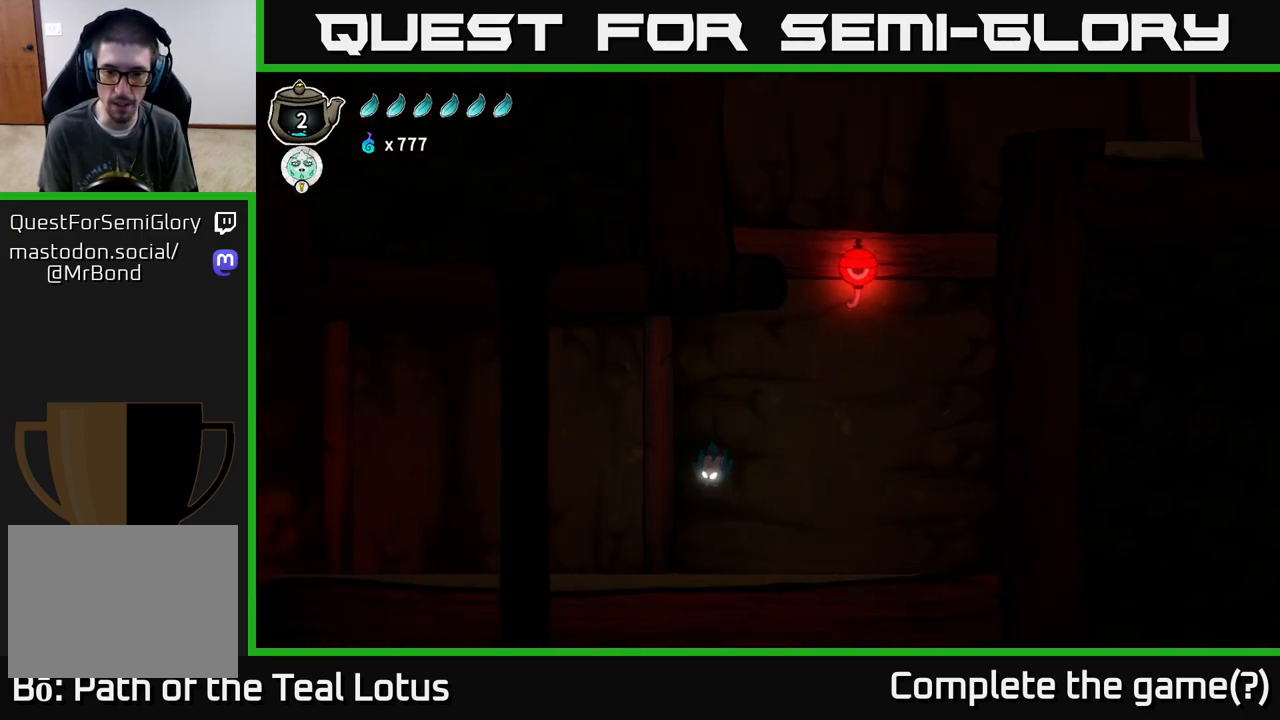
{"buttons": [], "left_stick": "left", "right_stick": "center", "events": []}
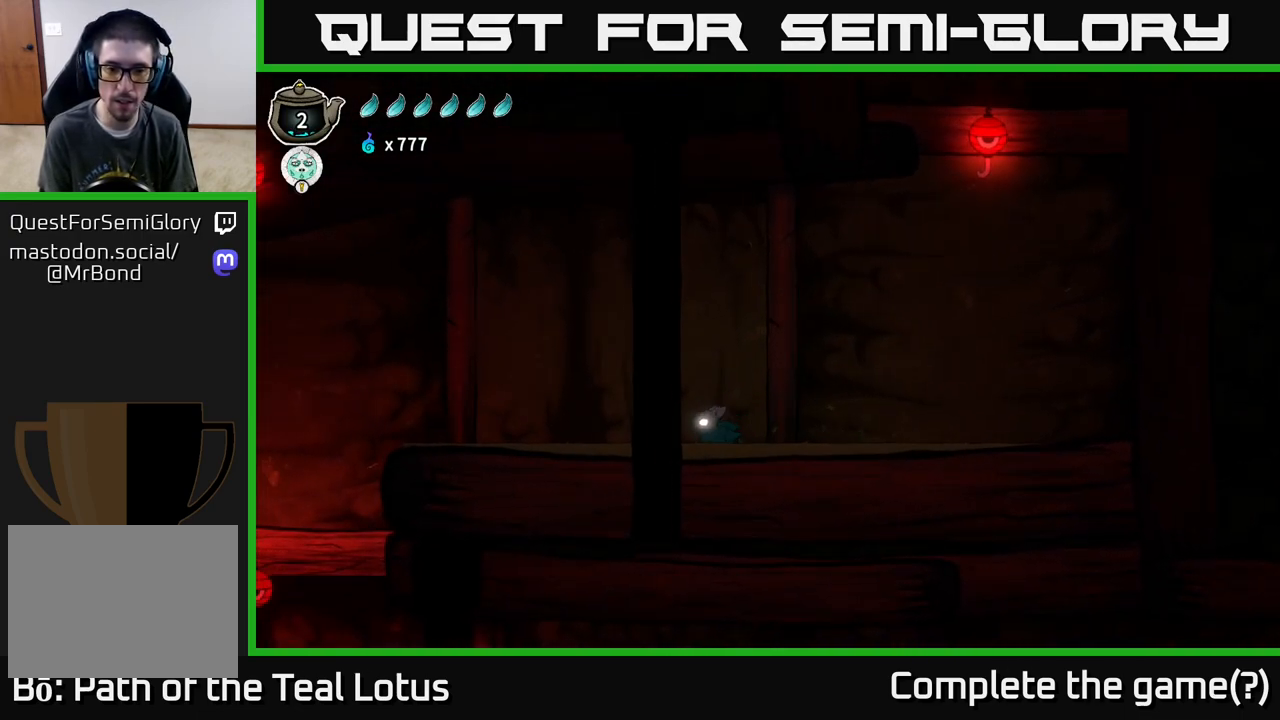
{"buttons": [], "left_stick": "left", "right_stick": "center", "events": [[183, "right_stick", "down"], [333, "right_stick", "down-left"], [433, "right_stick", "center"]]}
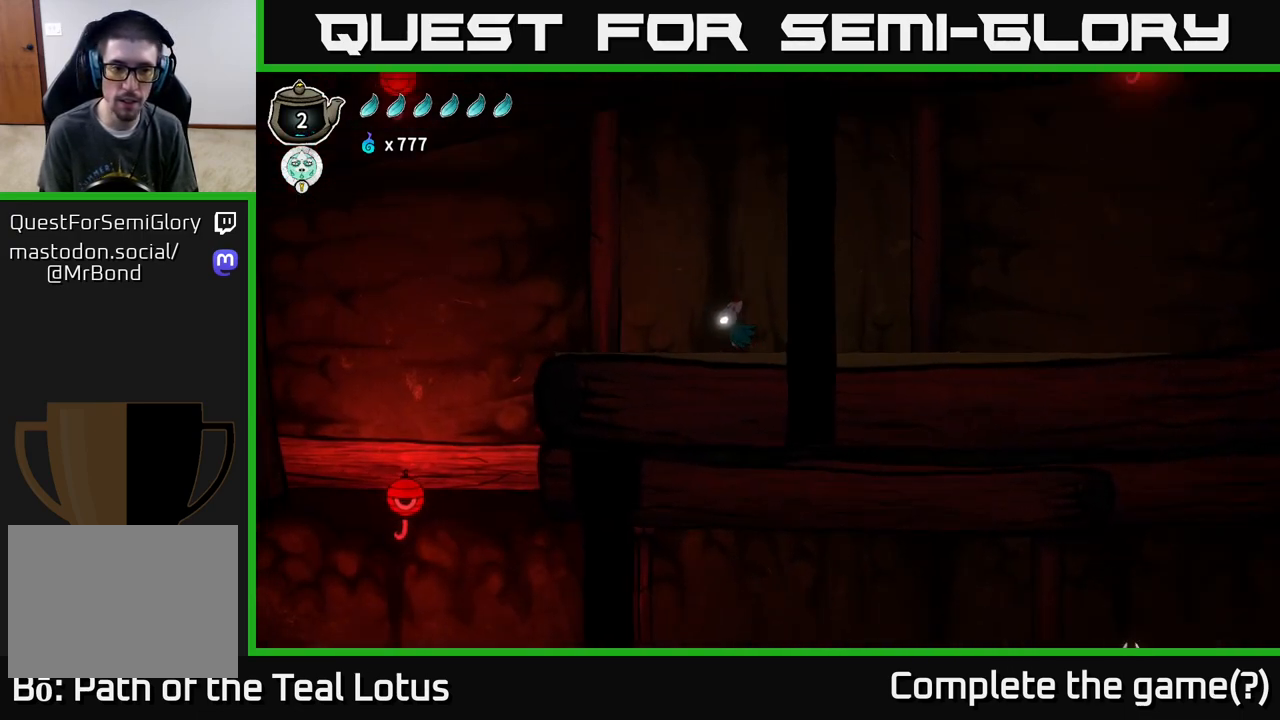
{"buttons": [], "left_stick": "center", "right_stick": "center", "events": [[50, "R2", "down"], [183, "A", "down"], [267, "R2", "up"], [283, "A", "up"], [383, "left_stick", "center"]]}